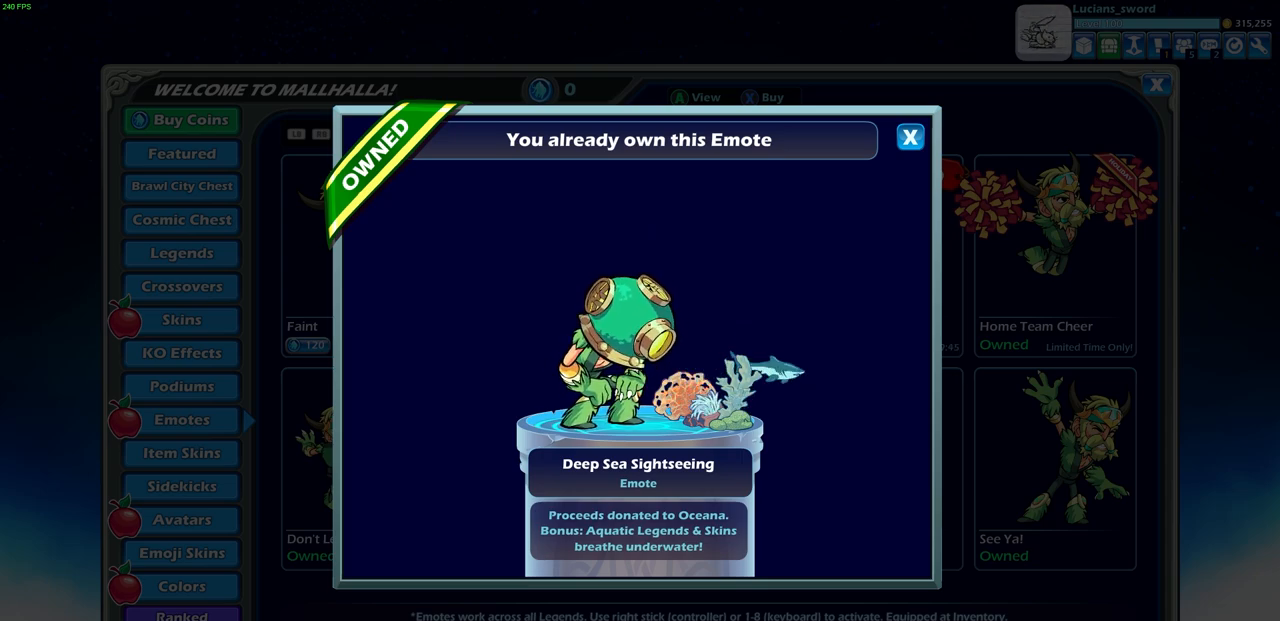
Gameplay with a controller (PlayStation layout); each line is a JSON object with the inputs held at the frame after it. "events" lists button and stick changes between this image and that frame as [ms after this image, input, new state], when the widget could be followed in between. Not read: right_stick.
{"buttons": [], "left_stick": "center", "events": [[117, "CIRCLE", "down"], [217, "CIRCLE", "up"]]}
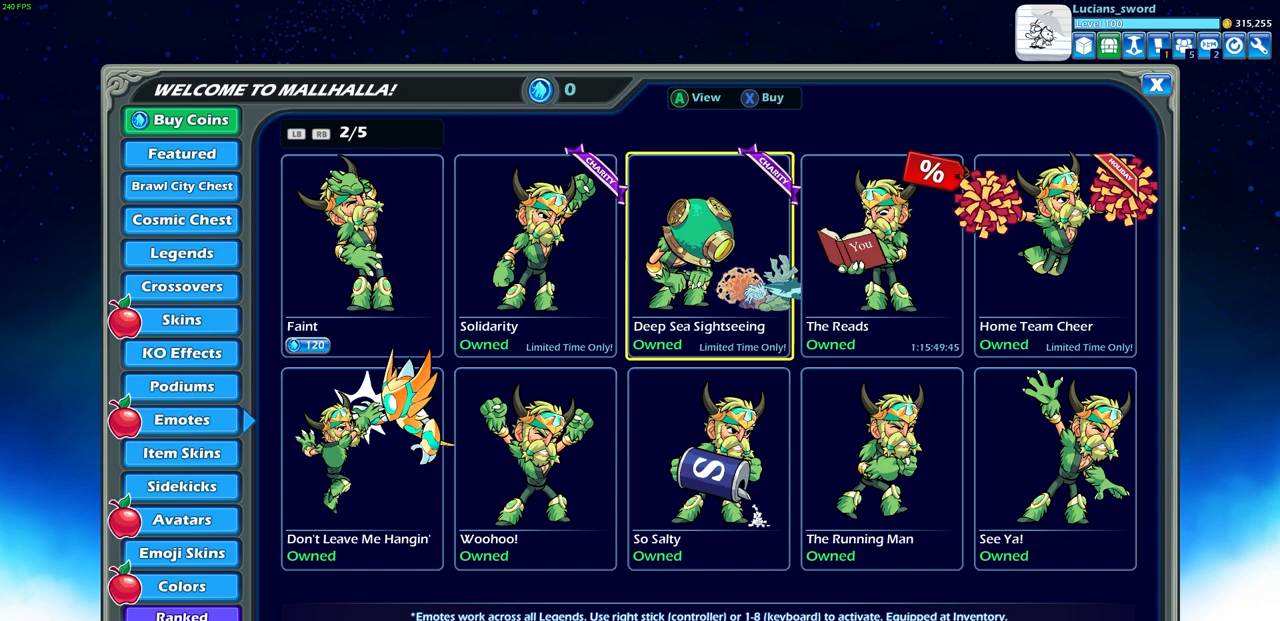
{"buttons": [], "left_stick": "center", "events": []}
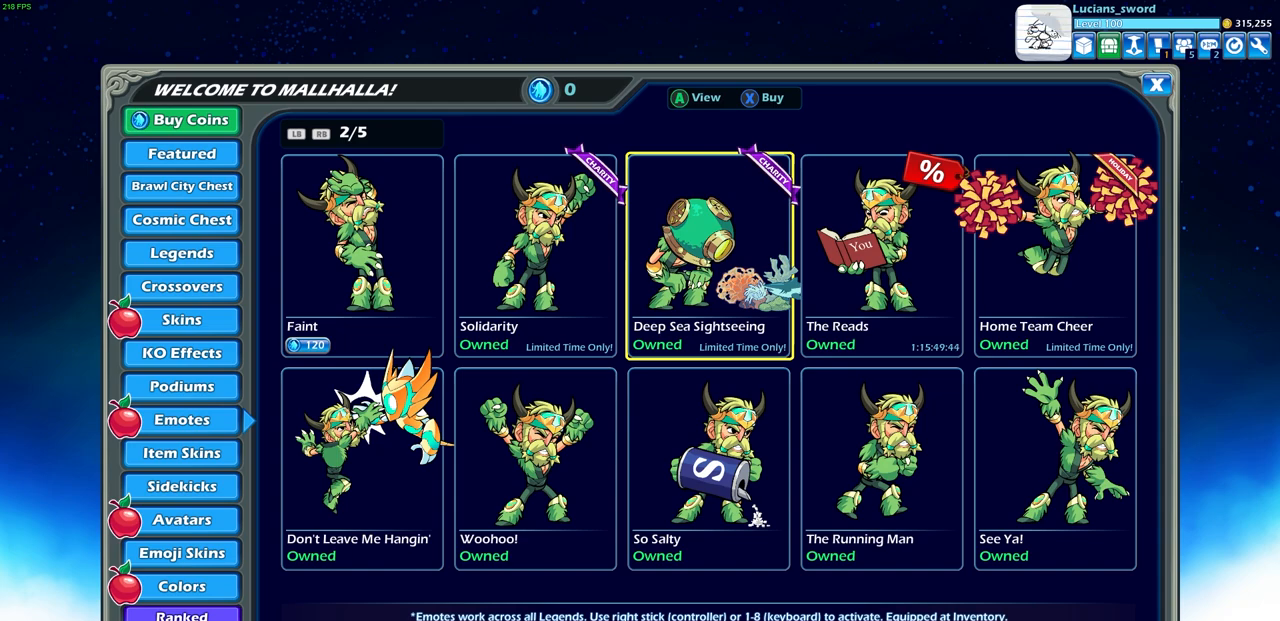
{"buttons": ["DPAD_LEFT"], "left_stick": "center", "events": [[417, "DPAD_LEFT", "down"]]}
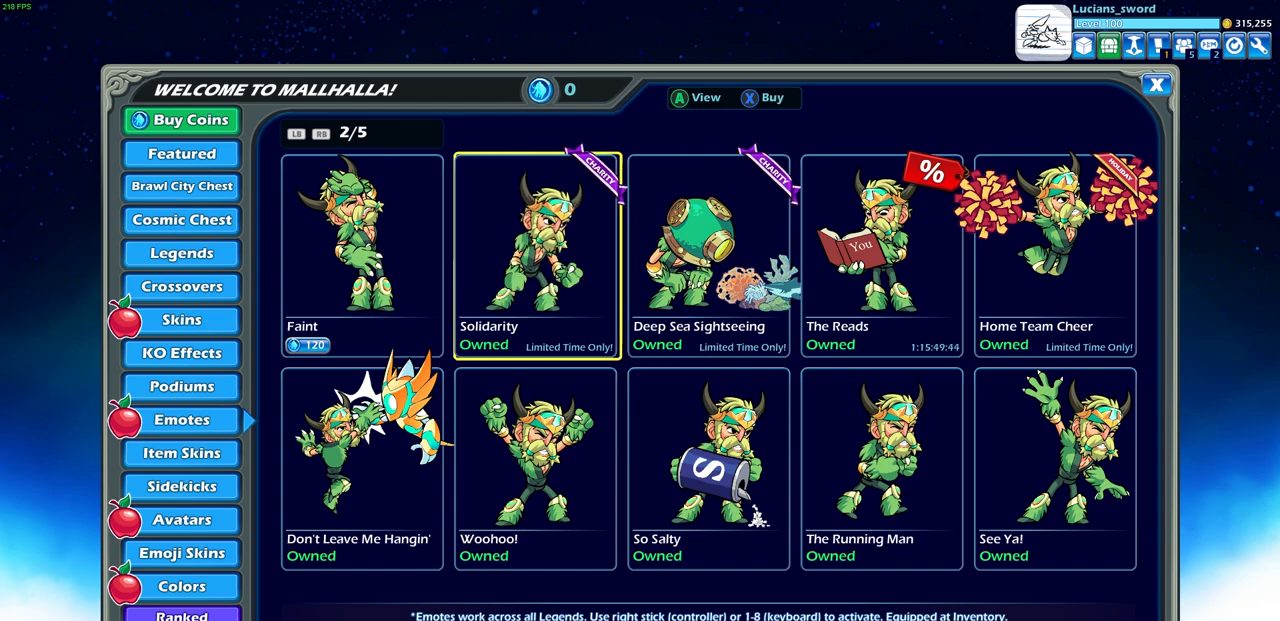
{"buttons": [], "left_stick": "center", "events": [[33, "DPAD_LEFT", "up"], [150, "DPAD_LEFT", "down"], [250, "DPAD_LEFT", "up"], [333, "DPAD_LEFT", "down"], [417, "DPAD_LEFT", "up"]]}
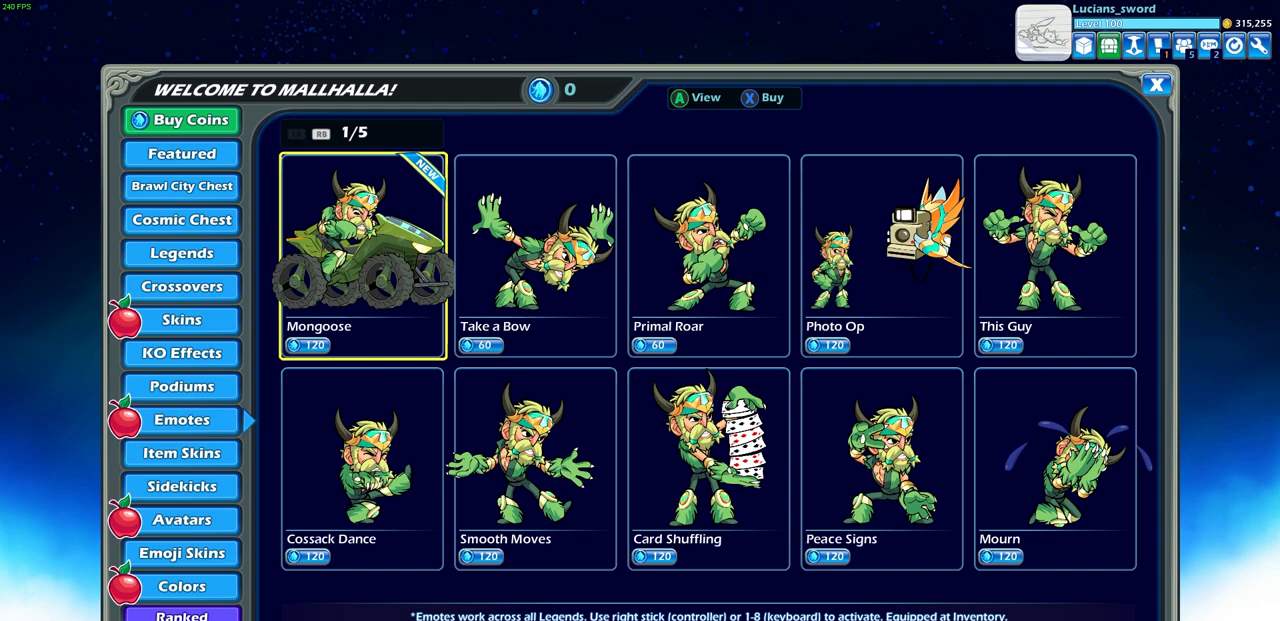
{"buttons": ["DPAD_LEFT"], "left_stick": "center", "events": [[450, "DPAD_LEFT", "down"]]}
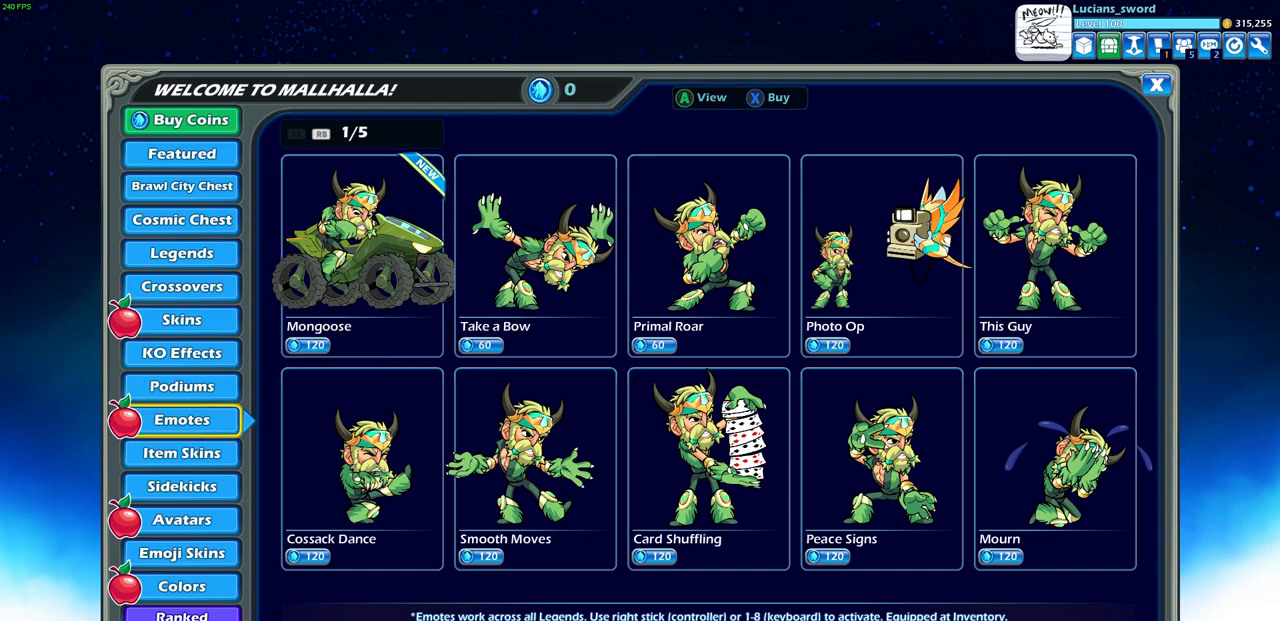
{"buttons": [], "left_stick": "center", "events": [[50, "DPAD_LEFT", "up"]]}
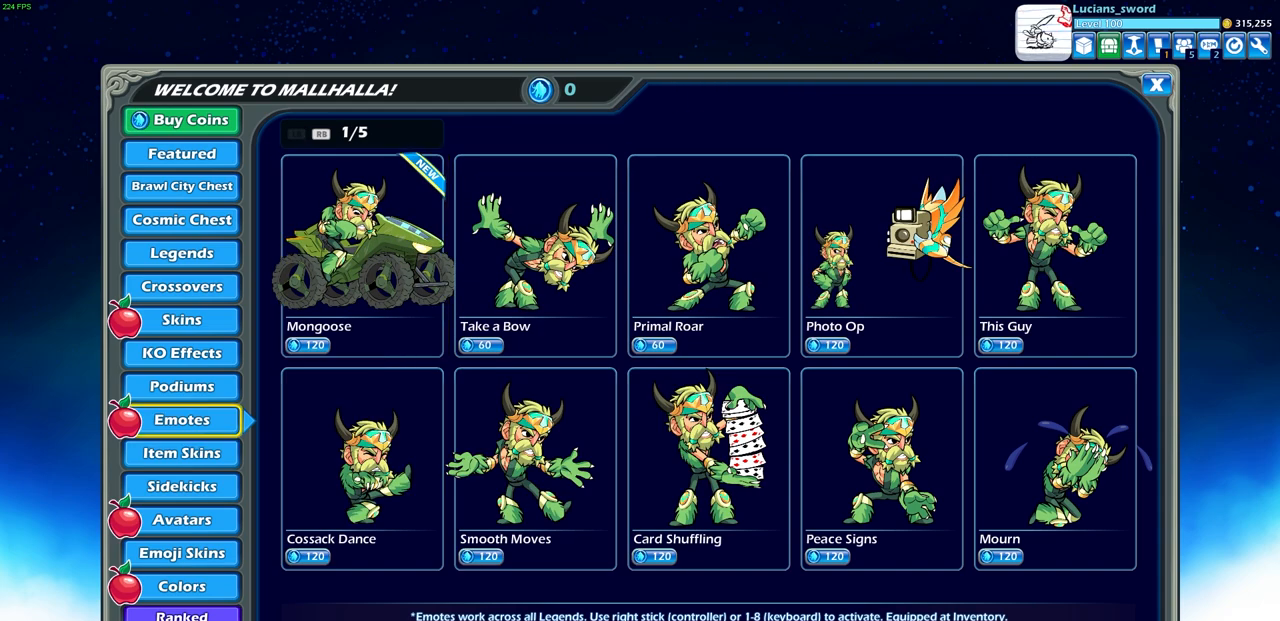
{"buttons": [], "left_stick": "center", "events": [[200, "DPAD_DOWN", "down"], [317, "DPAD_DOWN", "up"]]}
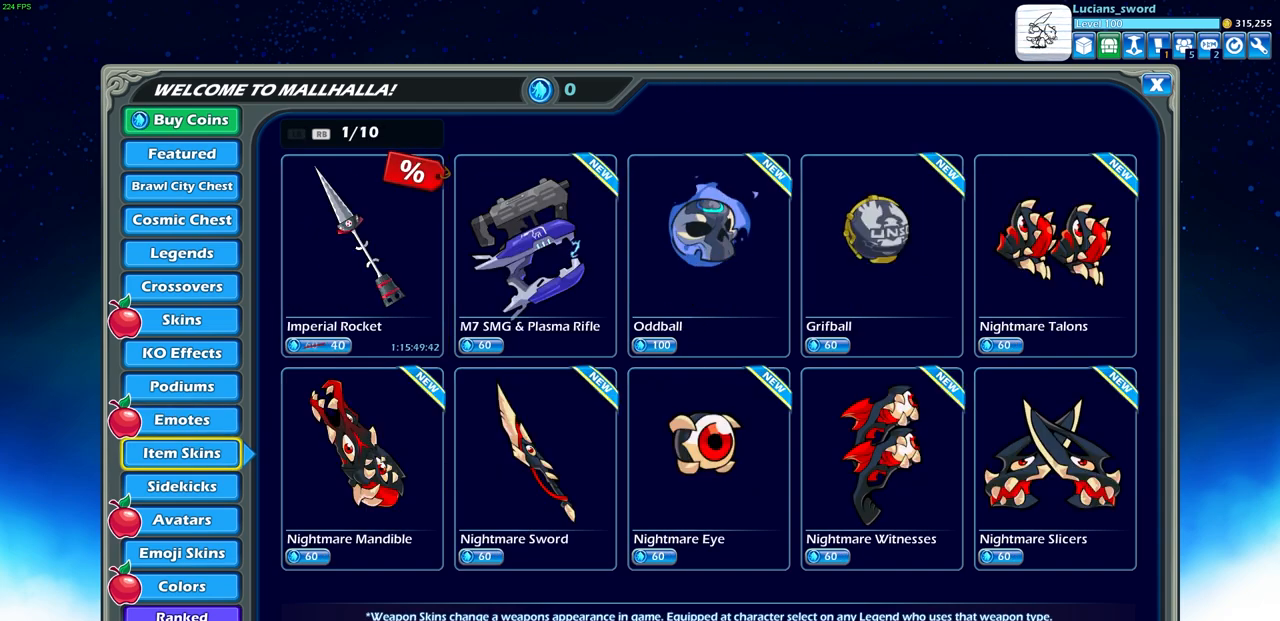
{"buttons": ["DPAD_DOWN"], "left_stick": "center", "events": [[17, "DPAD_DOWN", "down"], [117, "DPAD_DOWN", "up"], [500, "DPAD_DOWN", "down"]]}
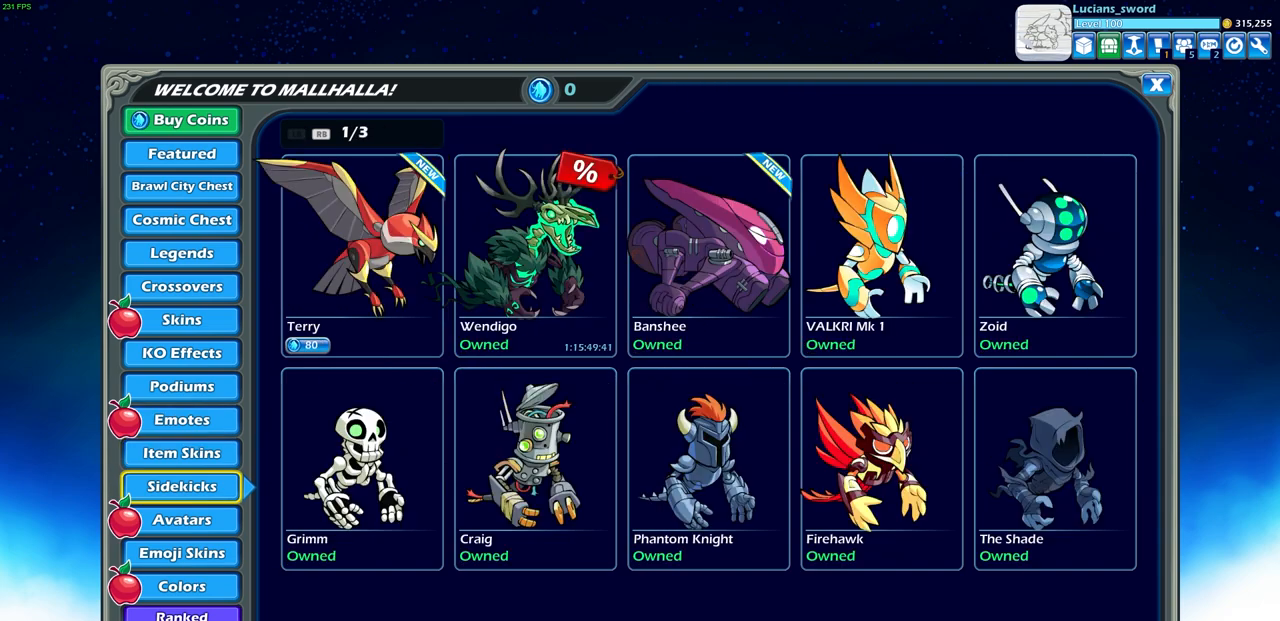
{"buttons": [], "left_stick": "center", "events": [[117, "DPAD_DOWN", "up"]]}
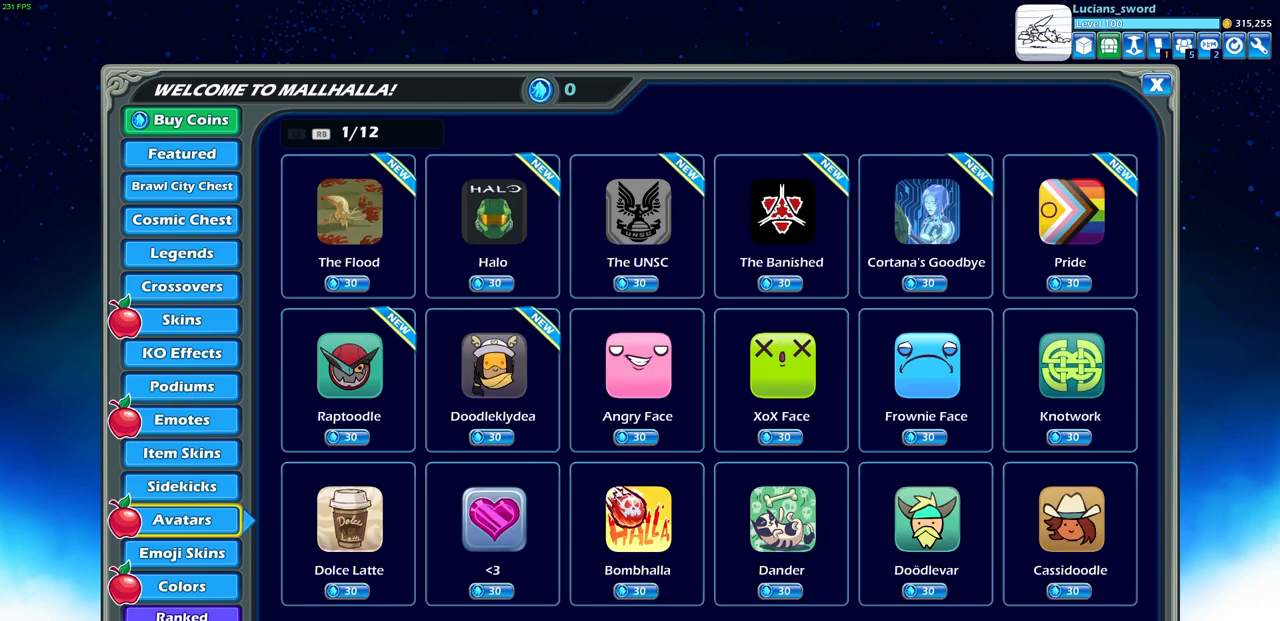
{"buttons": [], "left_stick": "center", "events": [[133, "DPAD_RIGHT", "down"], [233, "DPAD_RIGHT", "up"], [333, "DPAD_RIGHT", "down"], [450, "DPAD_RIGHT", "up"]]}
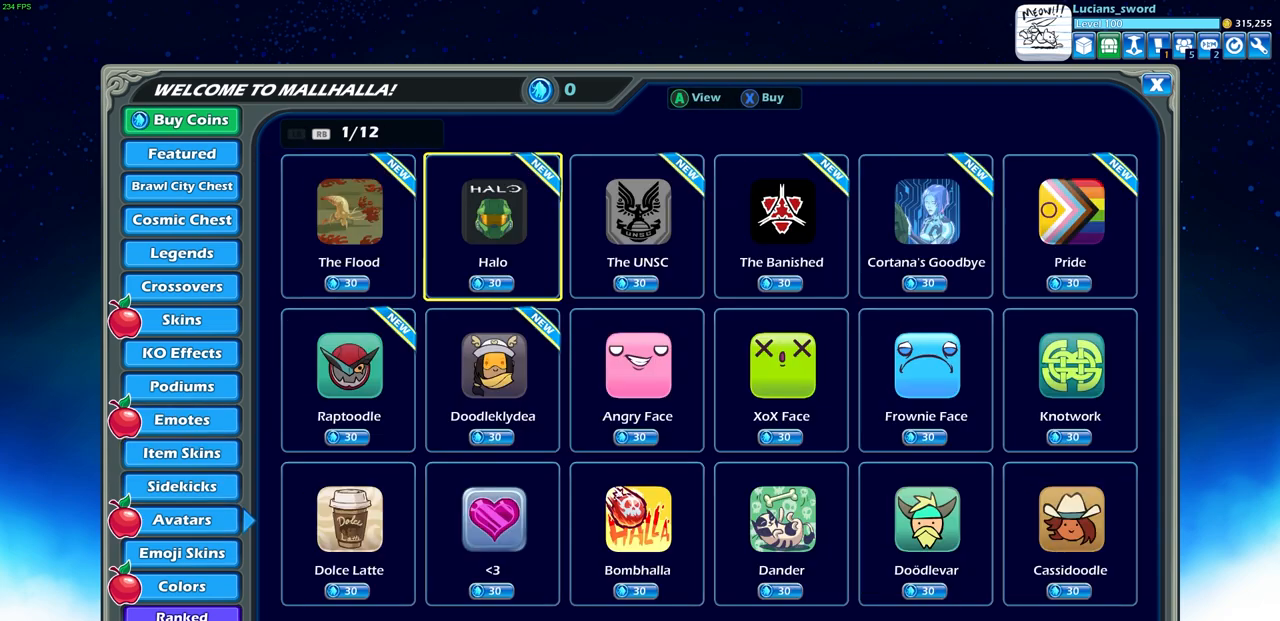
{"buttons": ["DPAD_DOWN"], "left_stick": "center", "events": [[133, "R1", "down"], [217, "R1", "up"], [500, "DPAD_DOWN", "down"]]}
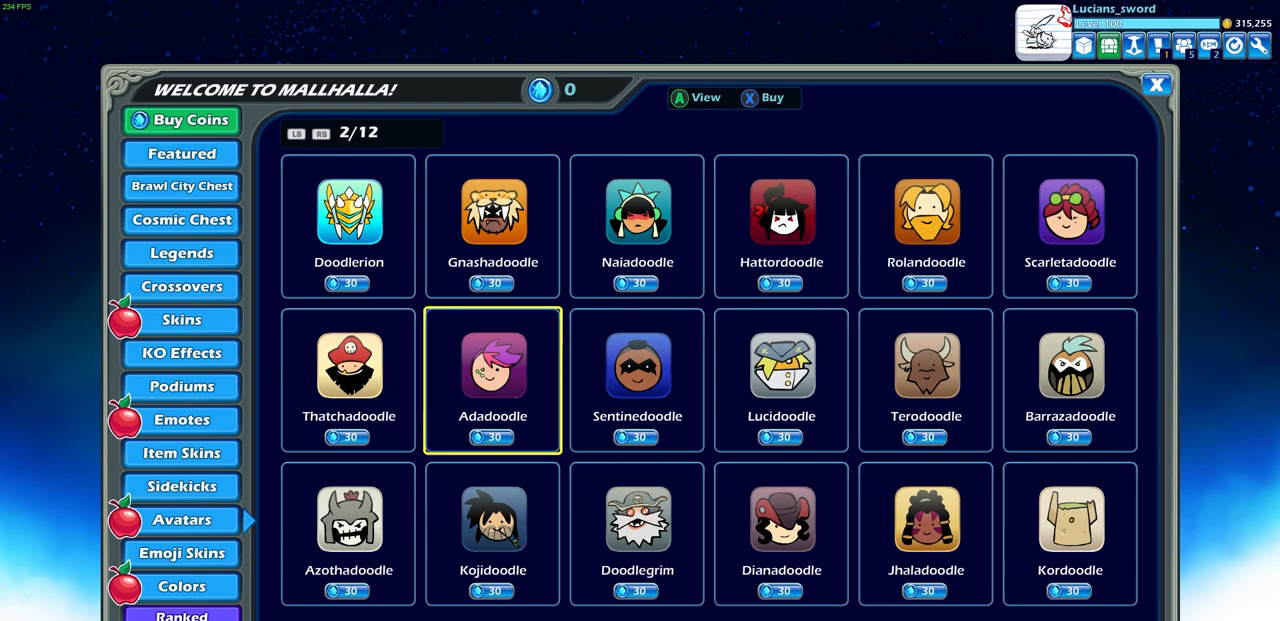
{"buttons": ["R1"], "left_stick": "center", "events": [[83, "DPAD_DOWN", "up"], [200, "DPAD_RIGHT", "down"], [283, "DPAD_RIGHT", "up"], [433, "R1", "down"]]}
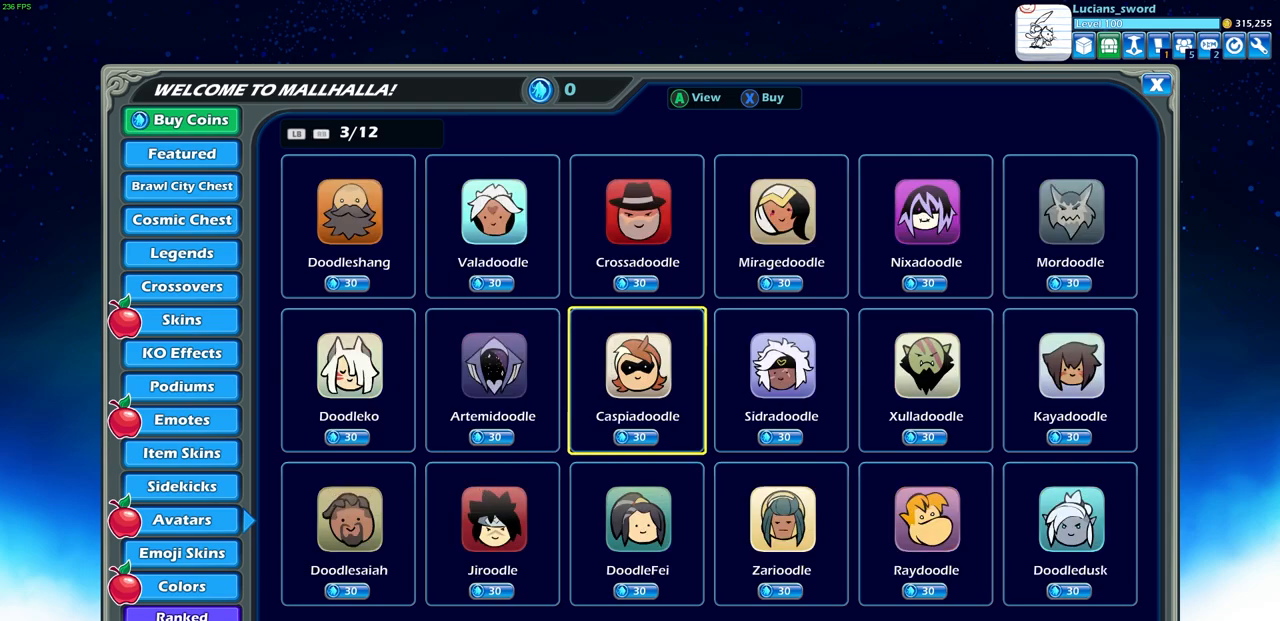
{"buttons": ["R1"], "left_stick": "center", "events": [[33, "R1", "up"], [450, "R1", "down"]]}
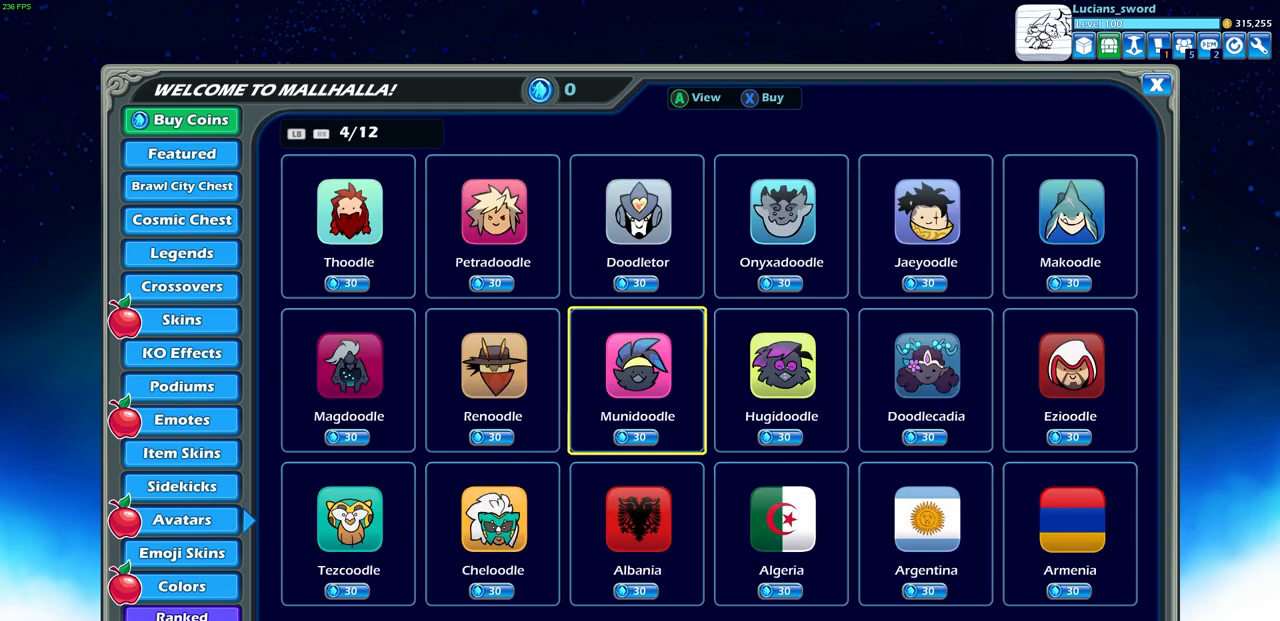
{"buttons": [], "left_stick": "center", "events": [[33, "R1", "up"], [350, "DPAD_RIGHT", "down"], [483, "DPAD_RIGHT", "up"]]}
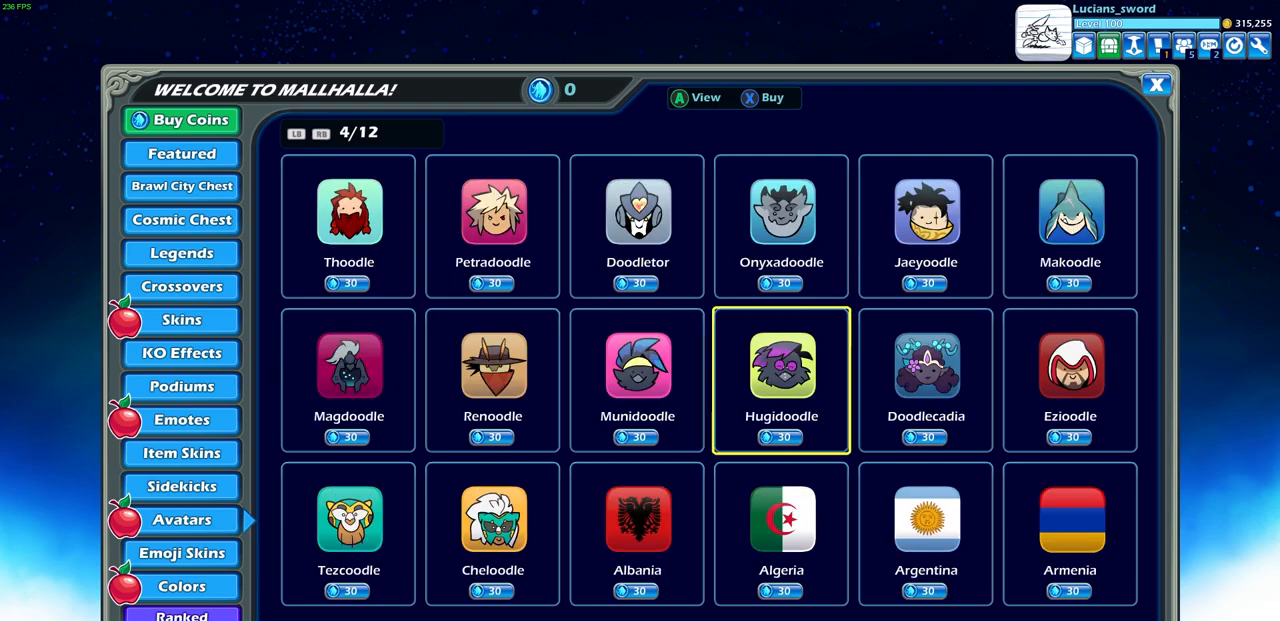
{"buttons": ["R1"], "left_stick": "center", "events": [[100, "R1", "down"], [167, "R1", "up"], [483, "R1", "down"]]}
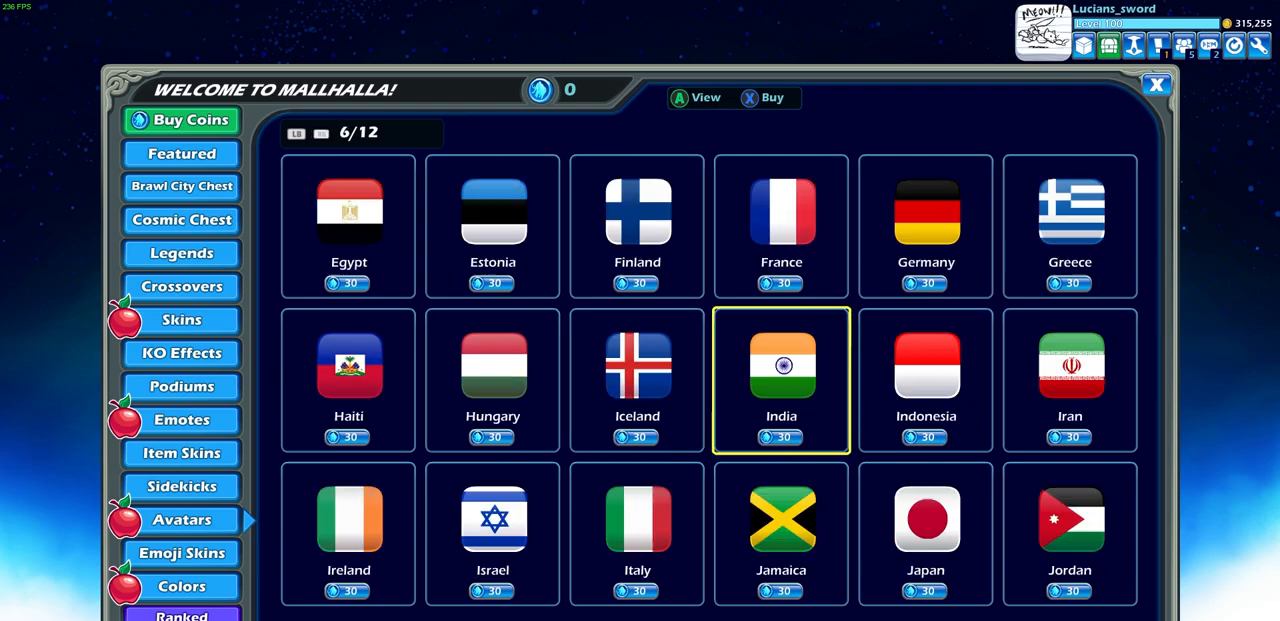
{"buttons": ["R1"], "left_stick": "center", "events": [[67, "R1", "up"], [283, "R1", "down"], [350, "R1", "up"], [483, "R1", "down"]]}
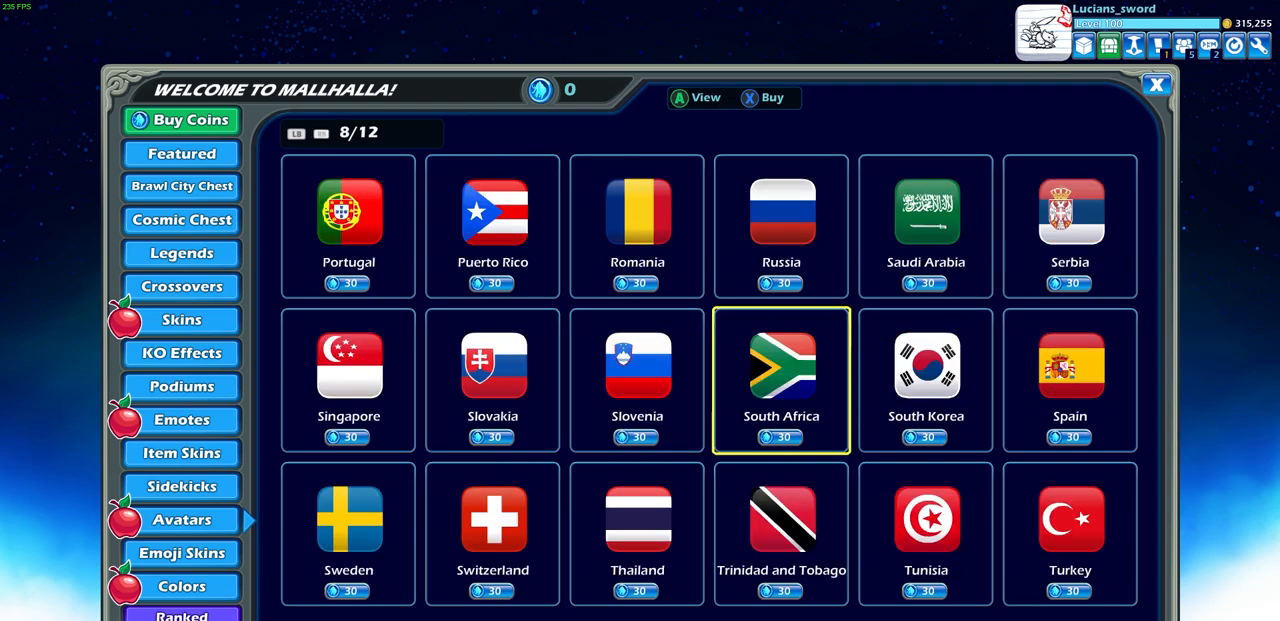
{"buttons": [], "left_stick": "center", "events": [[67, "R1", "up"], [167, "R1", "down"], [250, "R1", "up"], [350, "R1", "down"], [433, "R1", "up"]]}
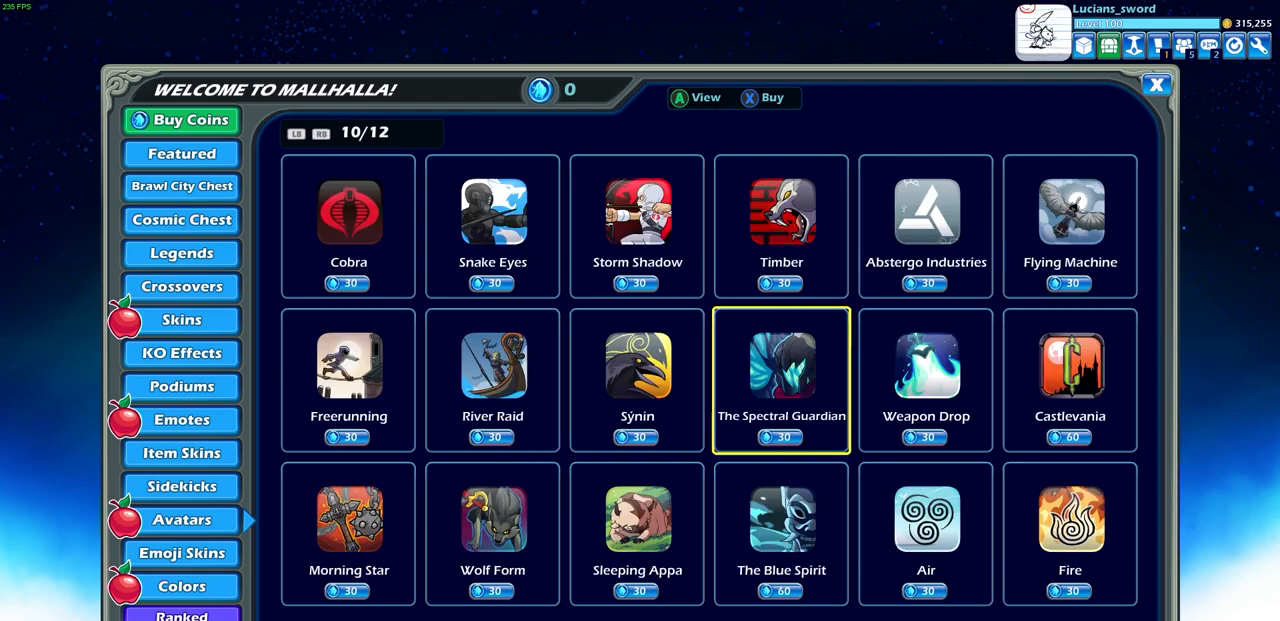
{"buttons": [], "left_stick": "center", "events": [[33, "R1", "down"], [117, "R1", "up"], [217, "R1", "down"], [317, "R1", "up"]]}
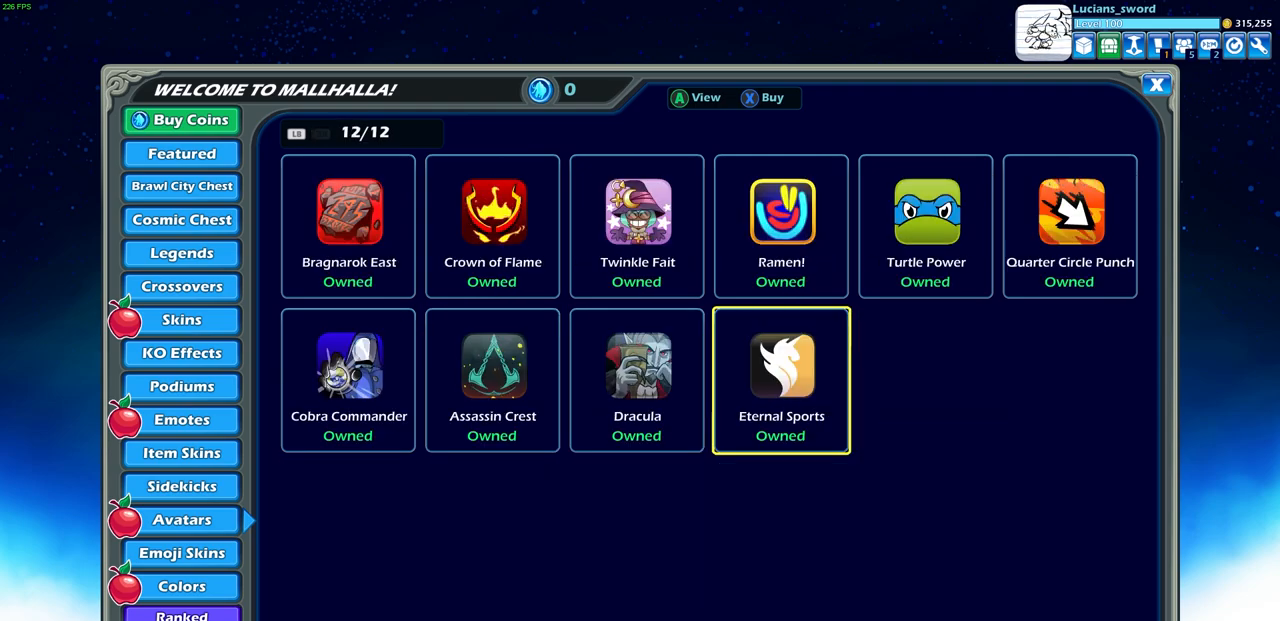
{"buttons": ["DPAD_UP"], "left_stick": "center", "events": [[83, "L1", "down"], [167, "L1", "up"], [500, "DPAD_UP", "down"]]}
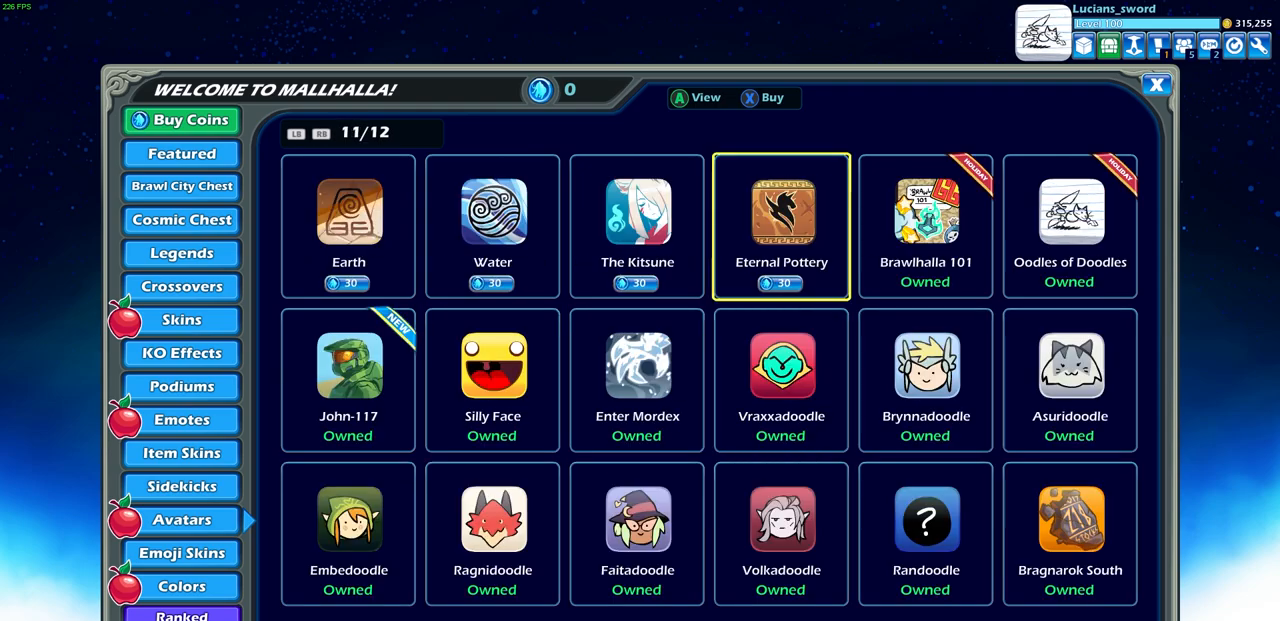
{"buttons": [], "left_stick": "center", "events": [[100, "DPAD_UP", "up"], [233, "DPAD_RIGHT", "down"], [317, "DPAD_RIGHT", "up"], [400, "DPAD_RIGHT", "down"], [450, "DPAD_RIGHT", "up"]]}
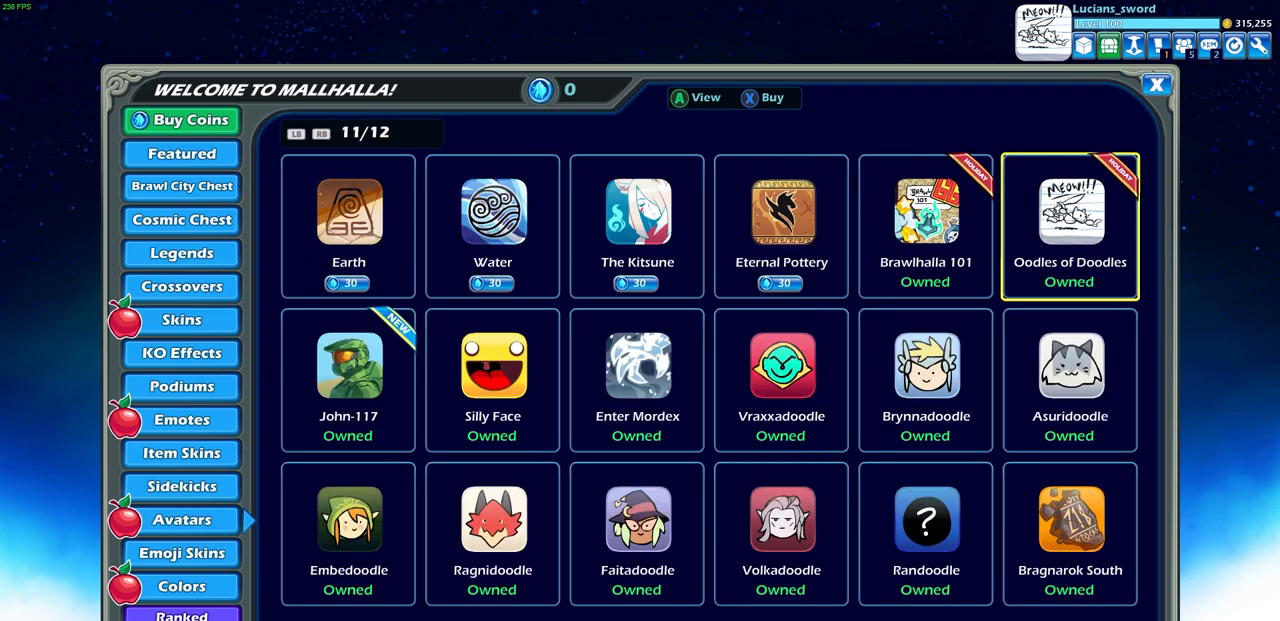
{"buttons": [], "left_stick": "center", "events": [[67, "DPAD_LEFT", "down"], [150, "DPAD_LEFT", "up"], [250, "DPAD_RIGHT", "down"], [317, "DPAD_RIGHT", "up"], [417, "DPAD_LEFT", "down"], [500, "DPAD_LEFT", "up"]]}
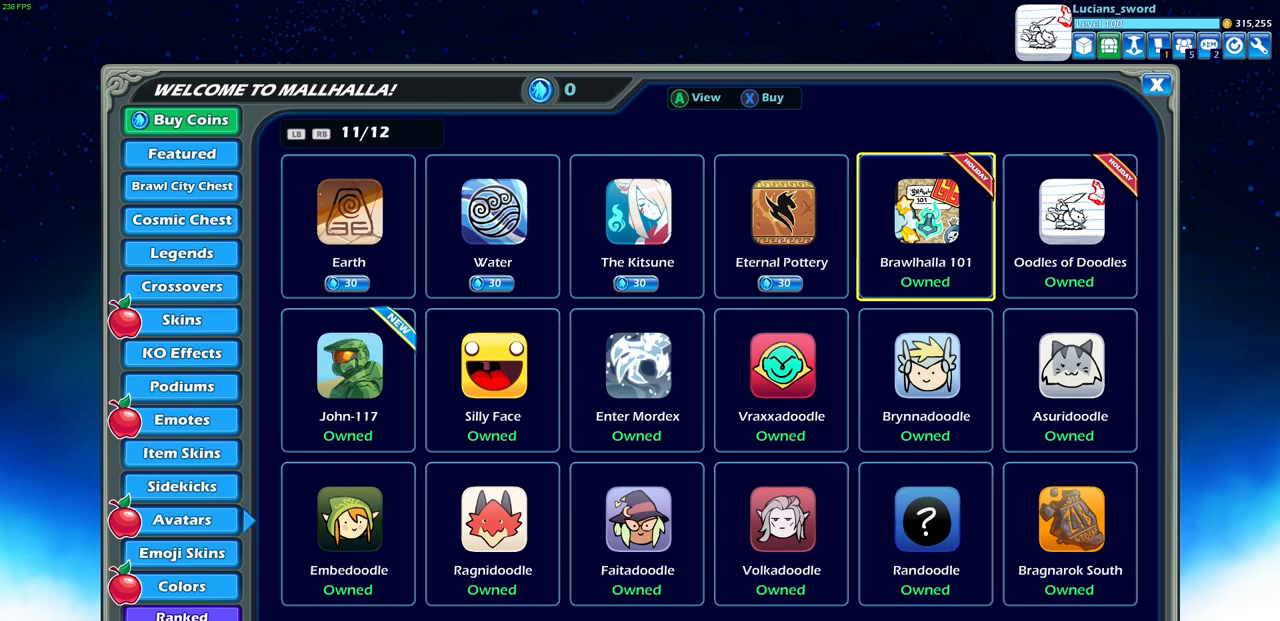
{"buttons": [], "left_stick": "center", "events": [[183, "DPAD_RIGHT", "down"], [267, "DPAD_RIGHT", "up"], [383, "DPAD_LEFT", "down"], [450, "DPAD_LEFT", "up"]]}
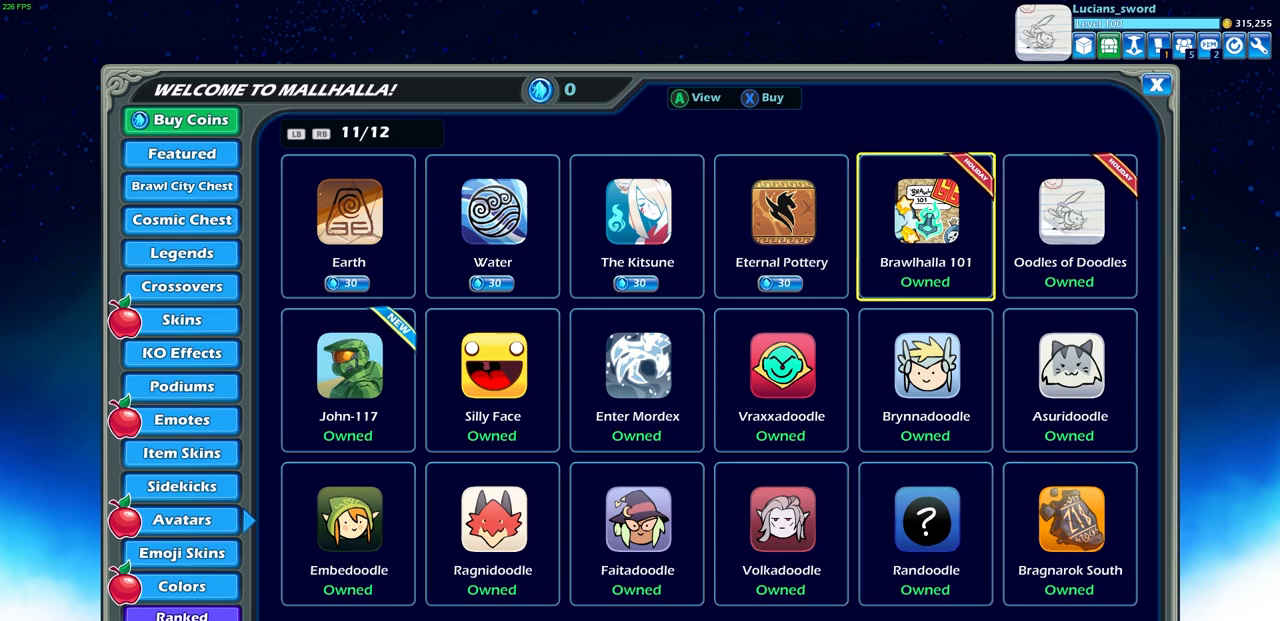
{"buttons": [], "left_stick": "center", "events": [[33, "CROSS", "down"], [133, "CROSS", "up"]]}
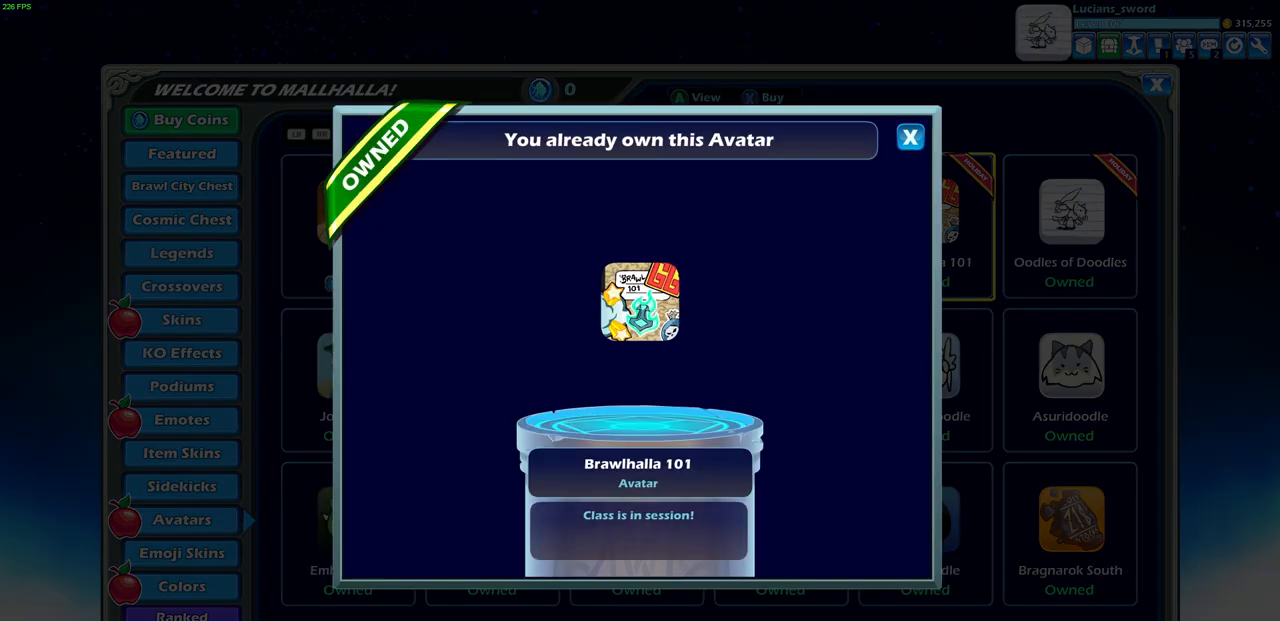
{"buttons": ["CIRCLE"], "left_stick": "center", "events": [[483, "CIRCLE", "down"]]}
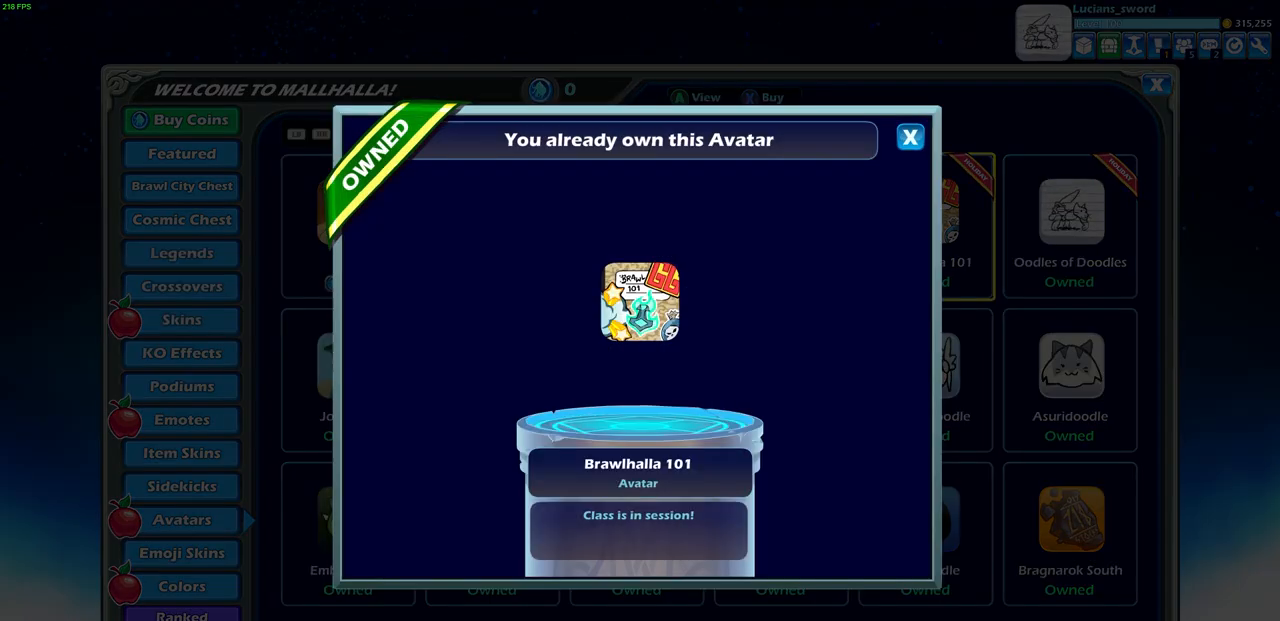
{"buttons": [], "left_stick": "center", "events": [[100, "CIRCLE", "up"]]}
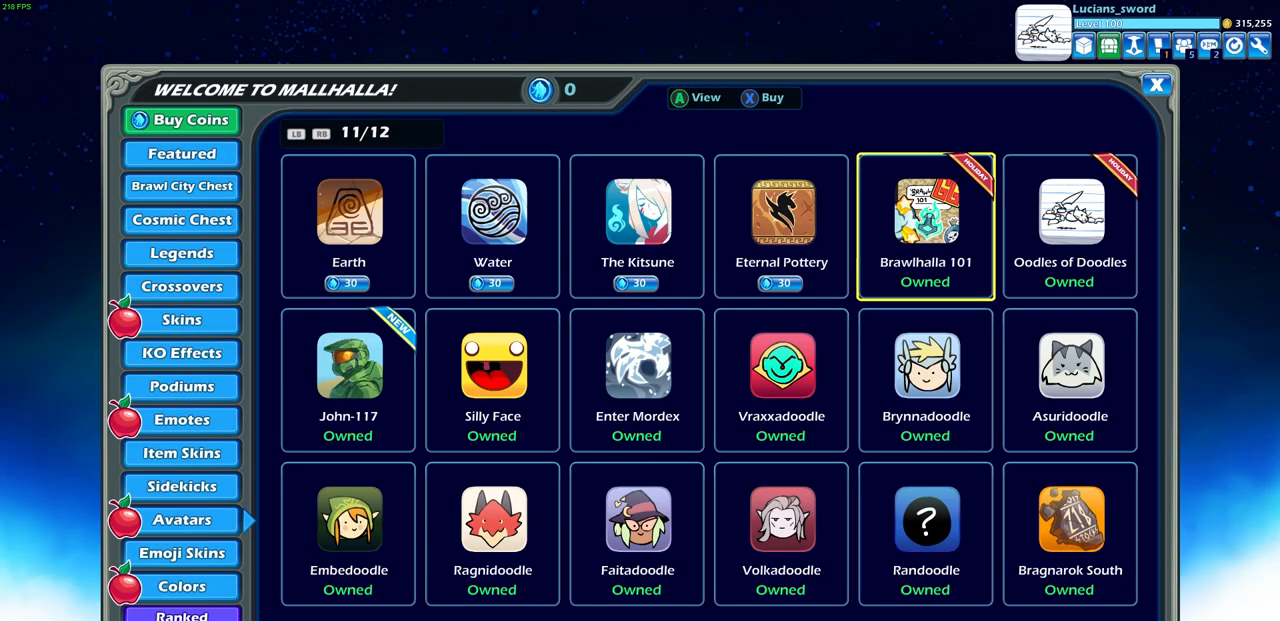
{"buttons": [], "left_stick": "center", "events": [[267, "DPAD_RIGHT", "down"], [350, "DPAD_RIGHT", "up"]]}